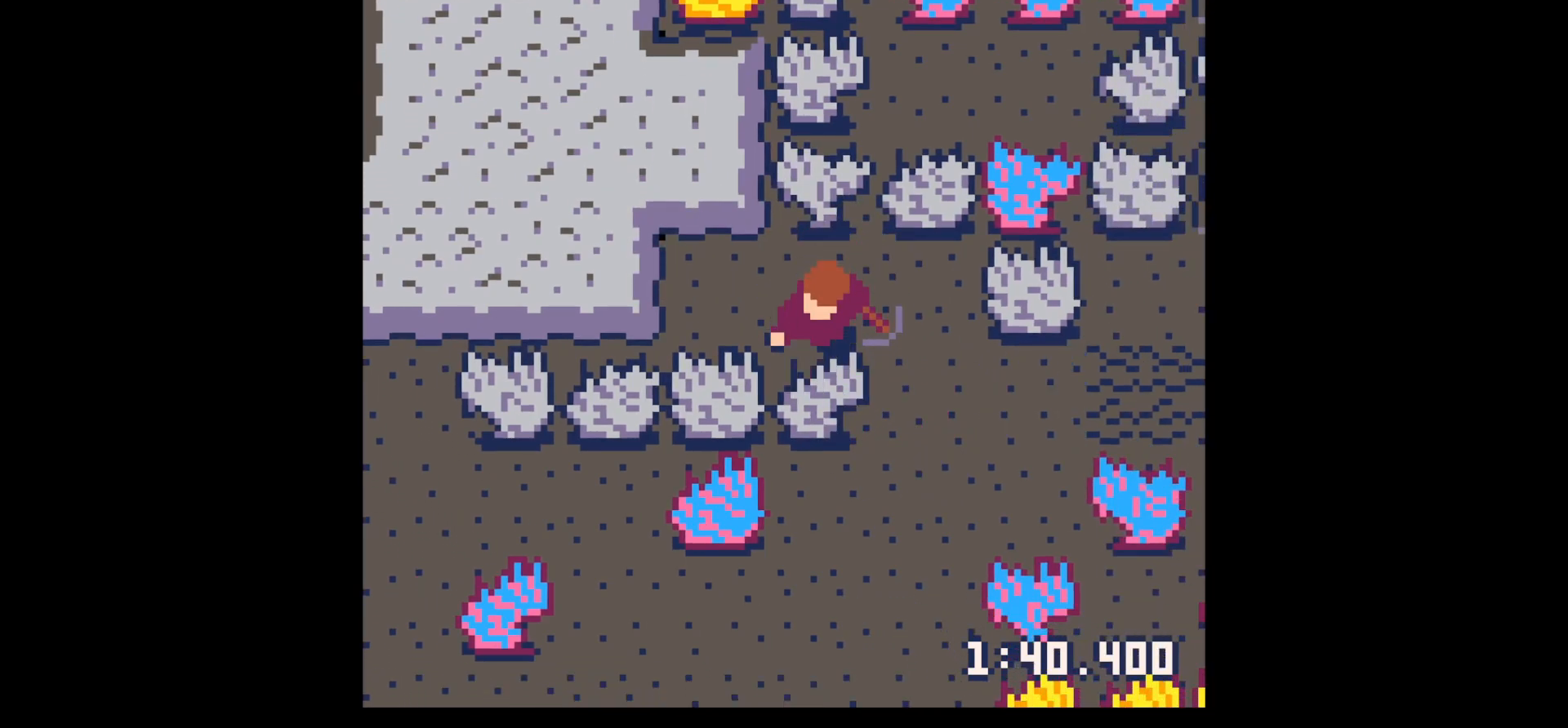
Gameplay with keyboard; each line is a JSON object with the keys held at the frame after it. "events" lists presses ("down") and releases ("up") of "down", "left", "right", "up", "x" and "z" between this image and that frame as [ms after this image, input, new state], when the widget could be followed in between. No other keys are recorded. Mouse input is not recorded.
{"keys": ["down"], "events": [[150, "x", "down"], [300, "x", "up"]]}
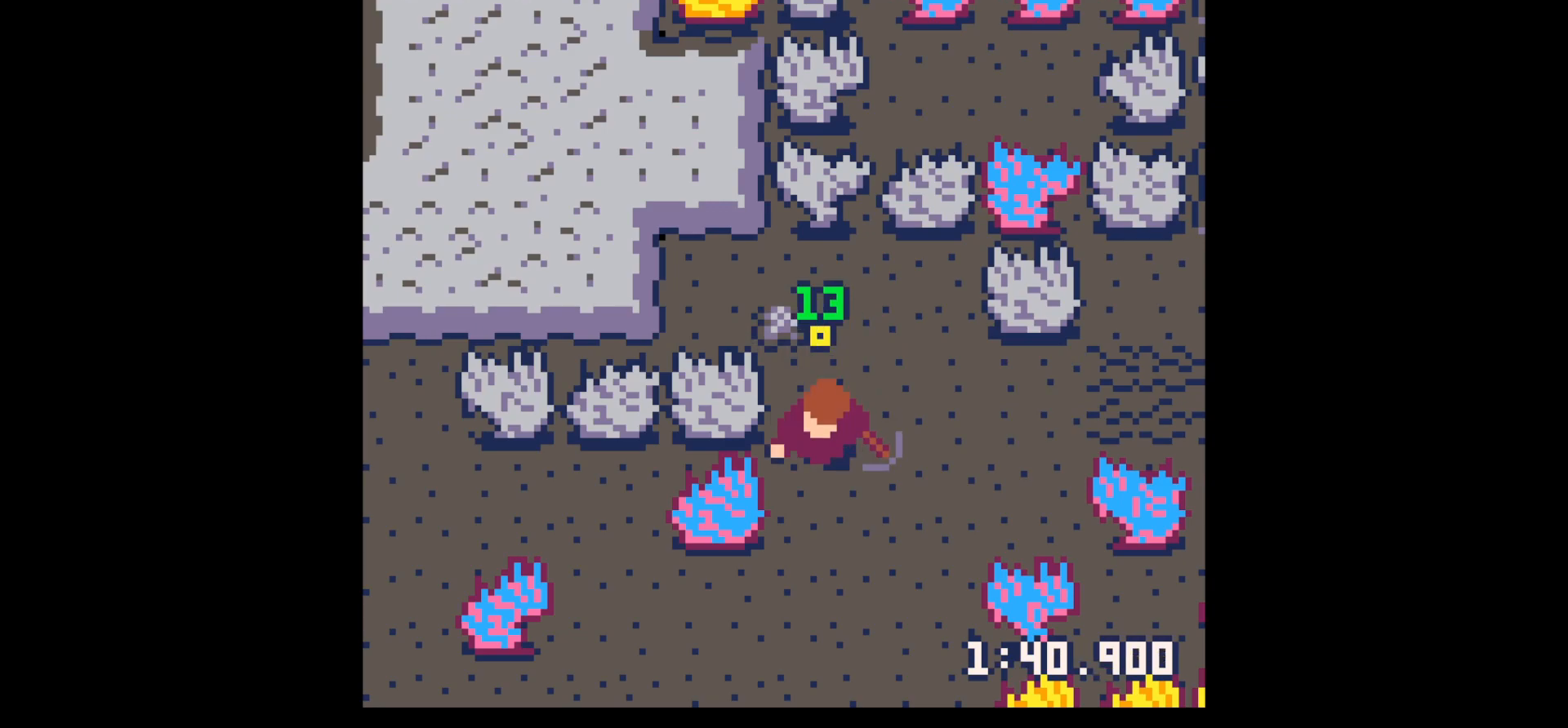
{"keys": ["left", "up"], "events": [[84, "down", "up"], [84, "right", "down"], [167, "right", "up"], [167, "up", "down"], [300, "left", "down"]]}
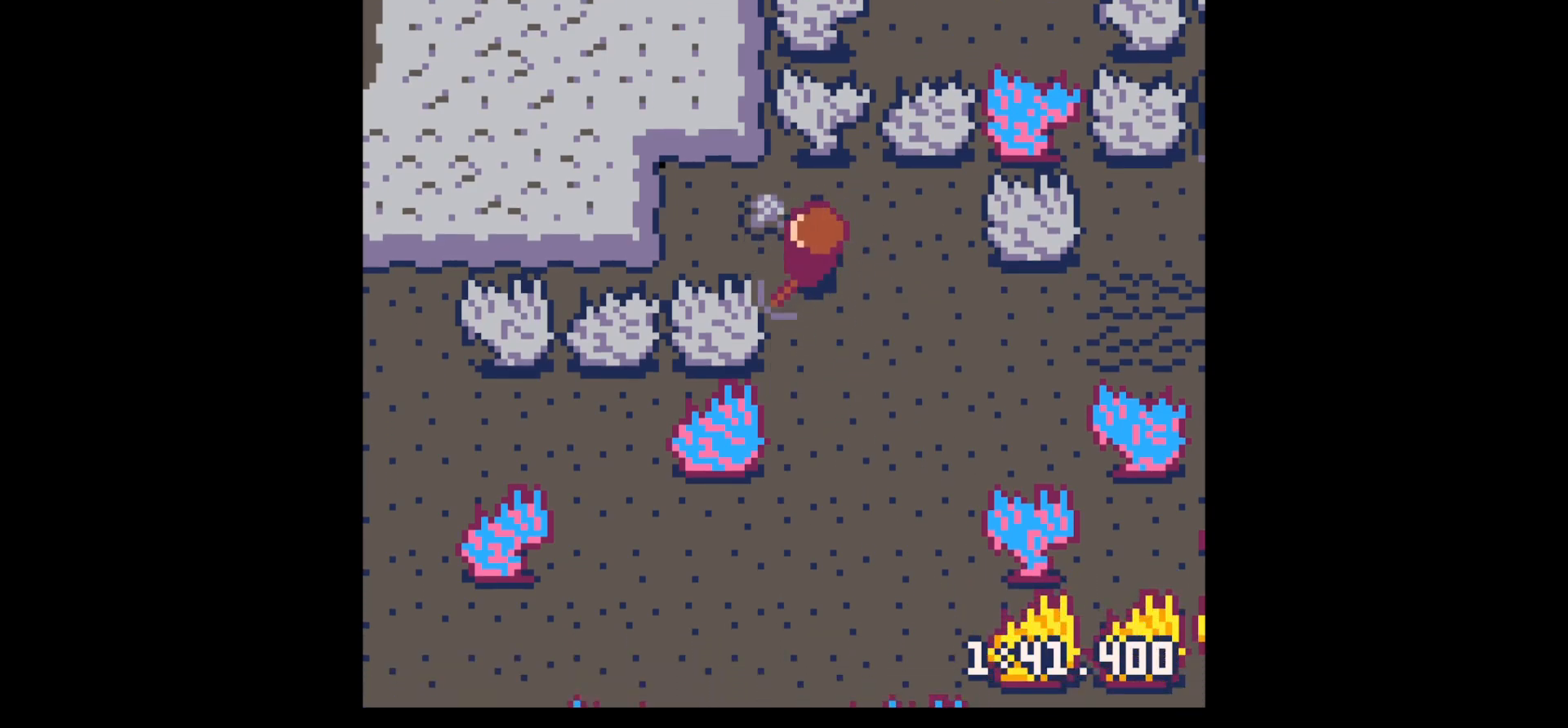
{"keys": ["down"], "events": [[284, "right", "down"], [284, "up", "up"], [334, "left", "up"], [367, "down", "down"], [467, "right", "up"]]}
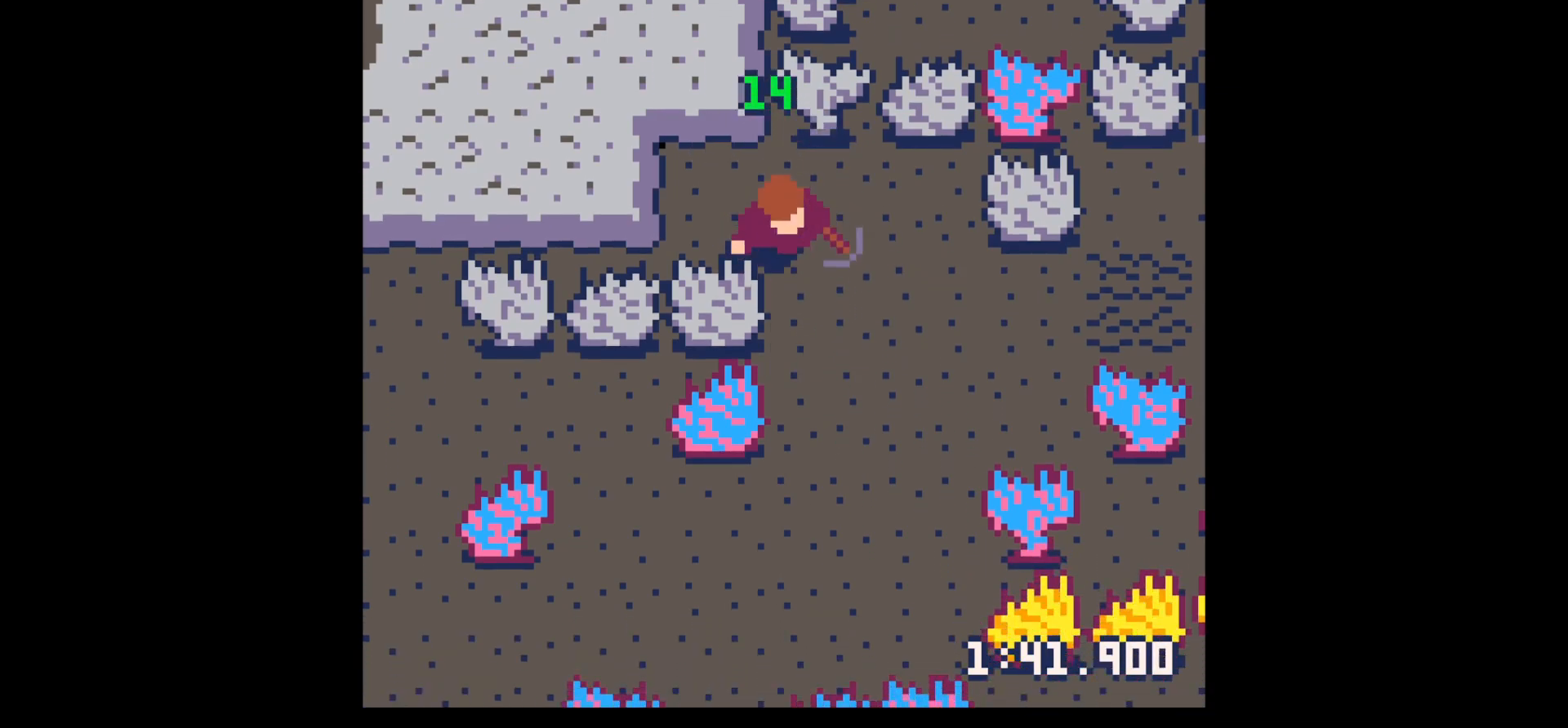
{"keys": ["down"], "events": [[100, "right", "down"], [150, "right", "up"]]}
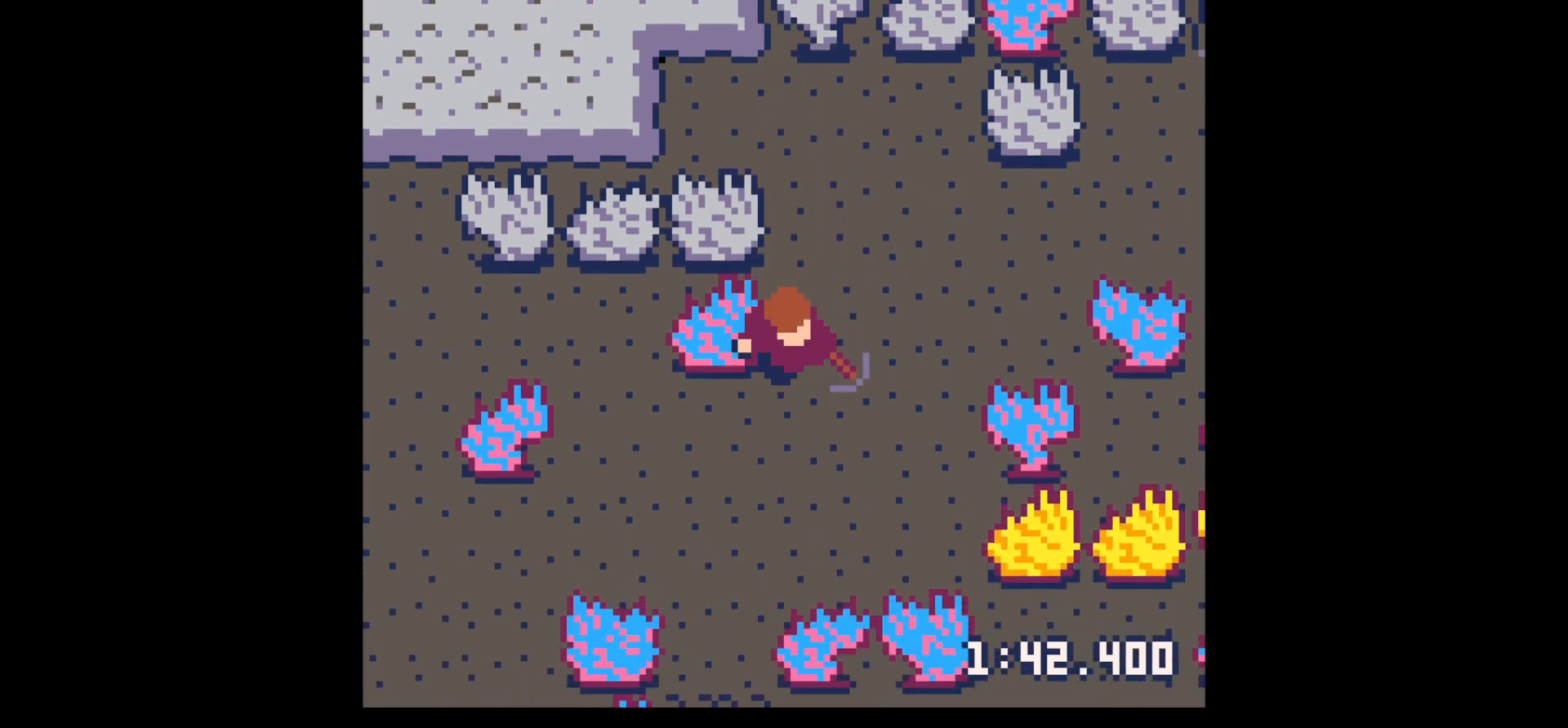
{"keys": ["down", "left"], "events": [[217, "left", "down"]]}
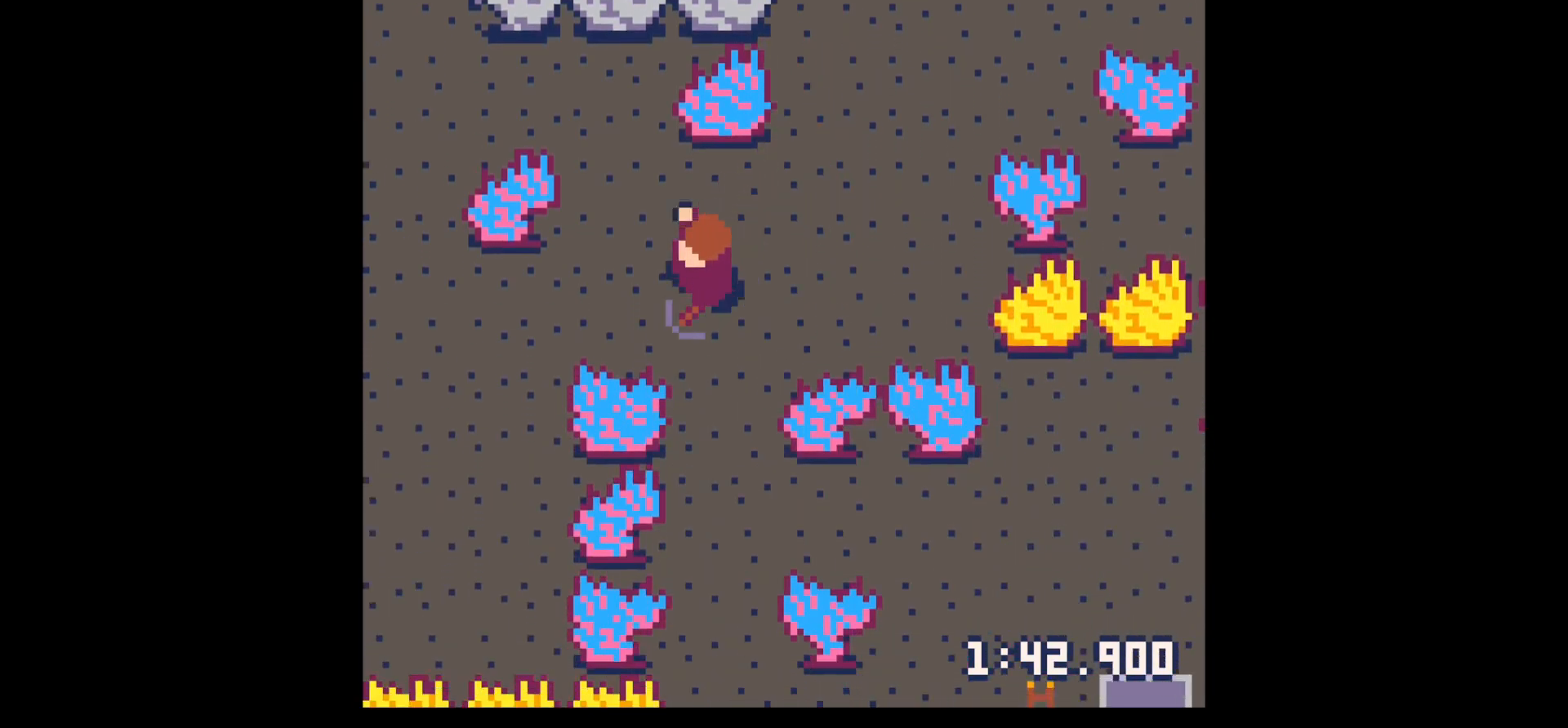
{"keys": ["down", "right"], "events": [[50, "left", "up"], [317, "right", "down"]]}
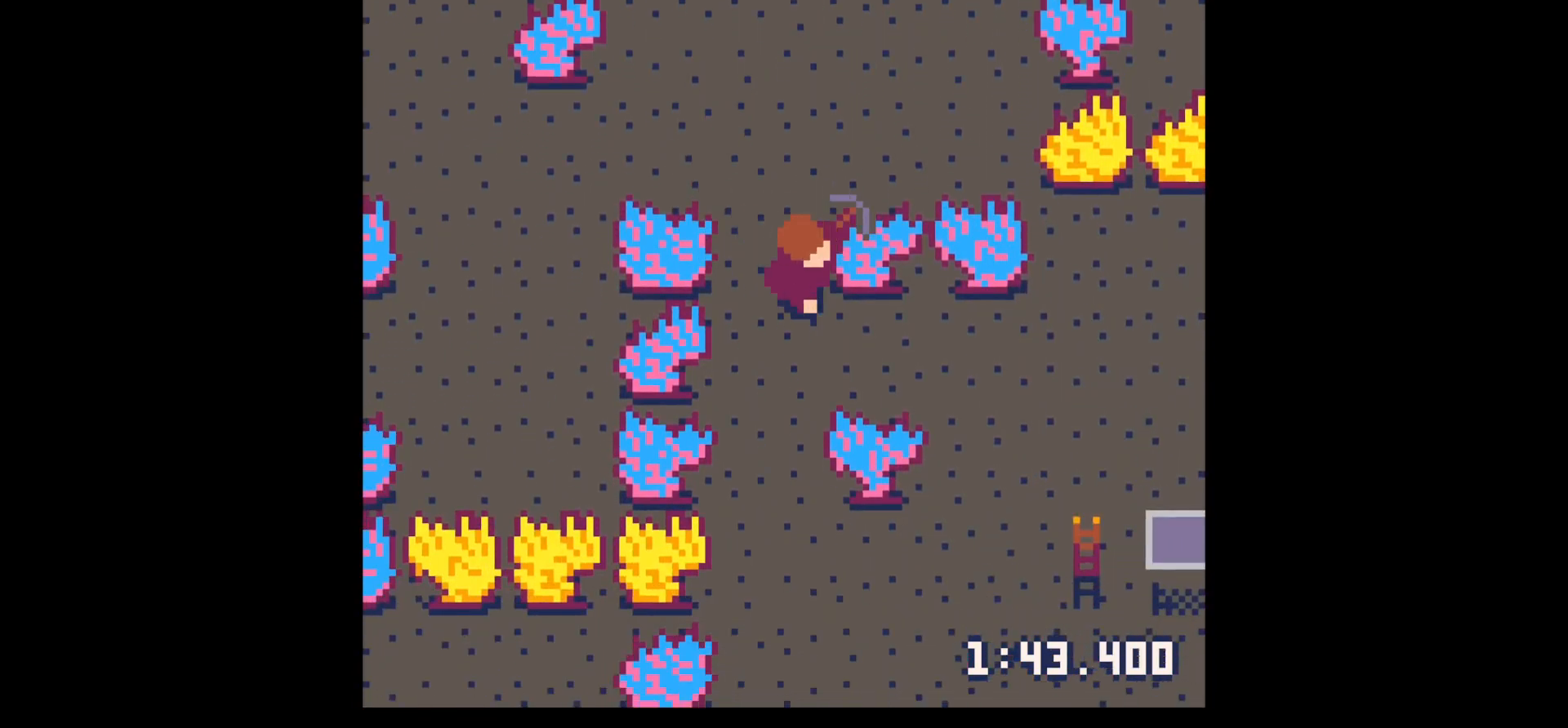
{"keys": ["down", "x"], "events": [[384, "right", "up"], [434, "x", "down"]]}
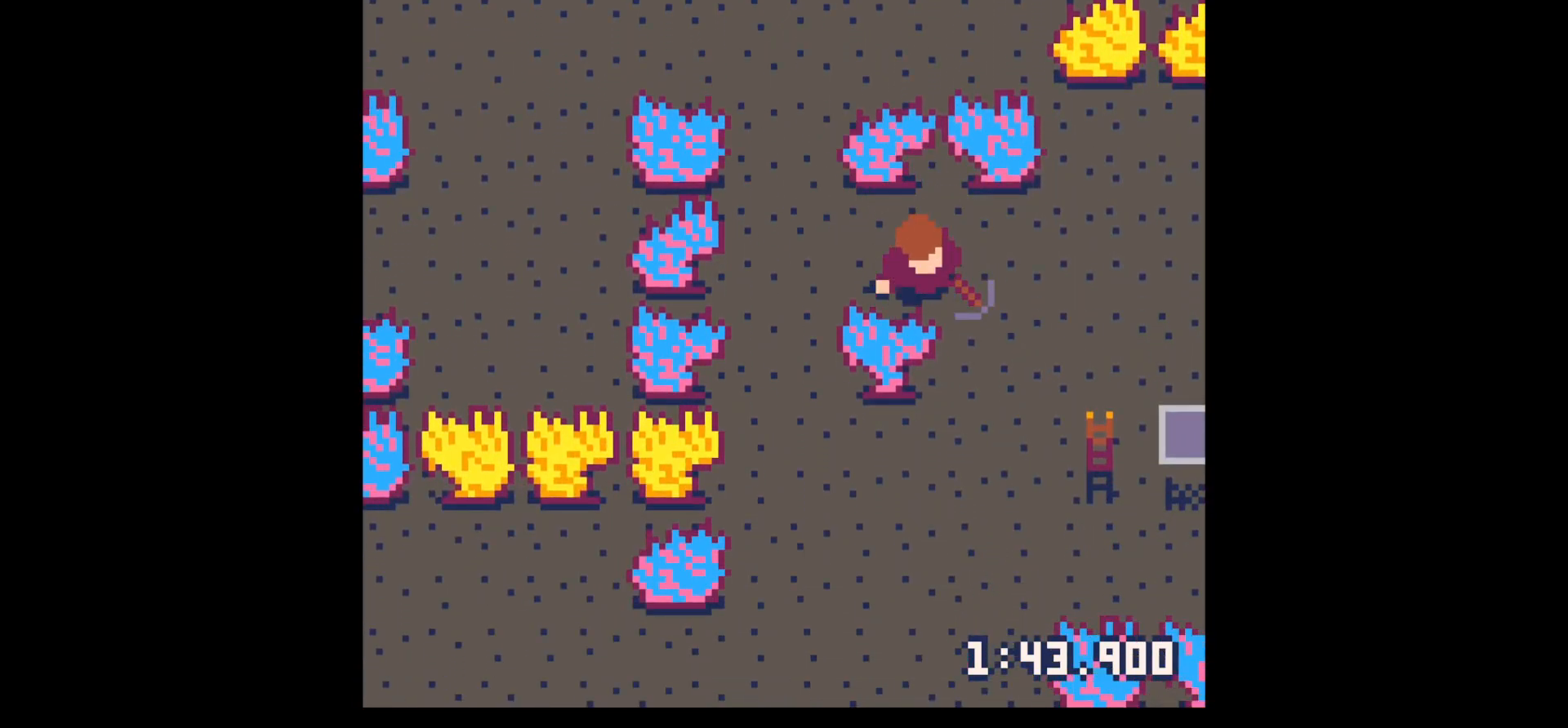
{"keys": ["x"], "events": [[217, "down", "up"]]}
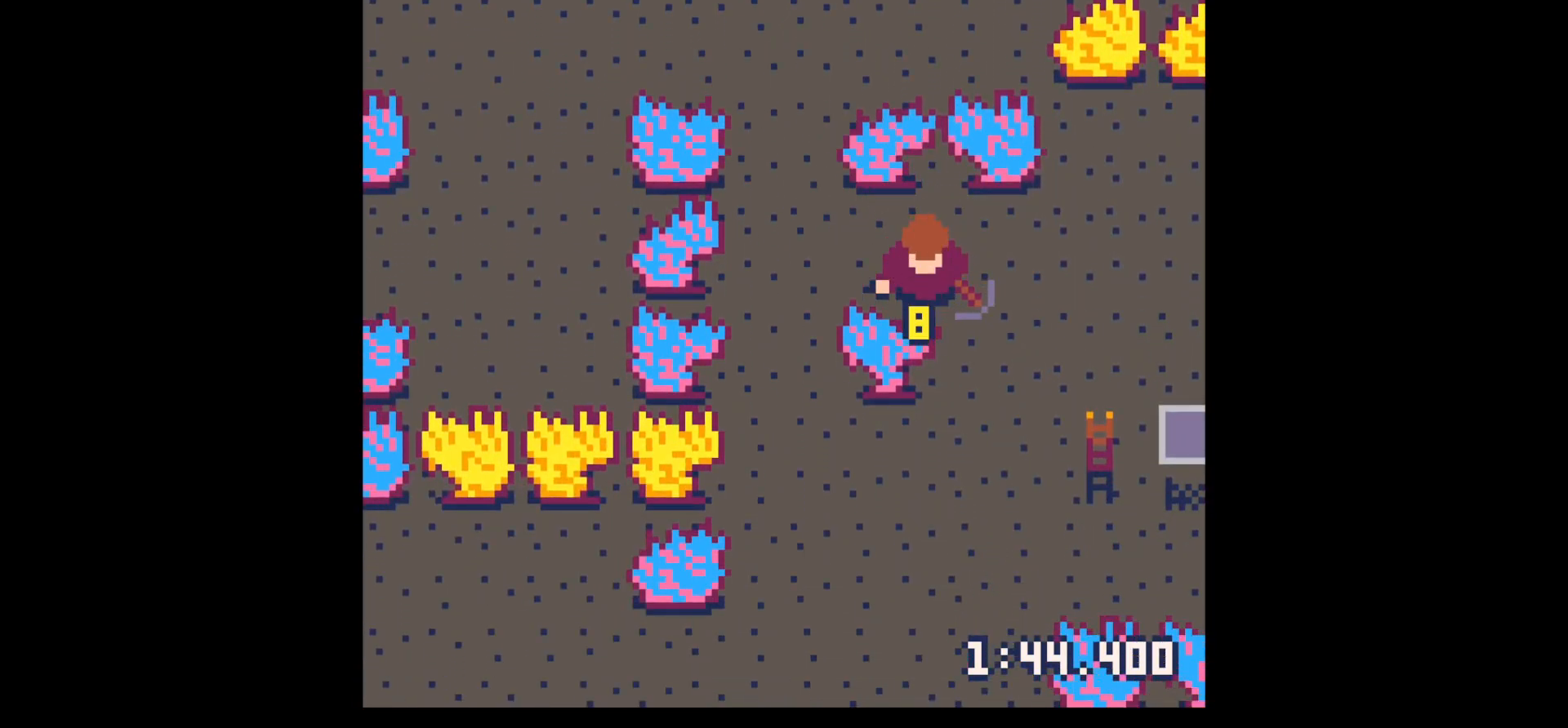
{"keys": ["x"], "events": []}
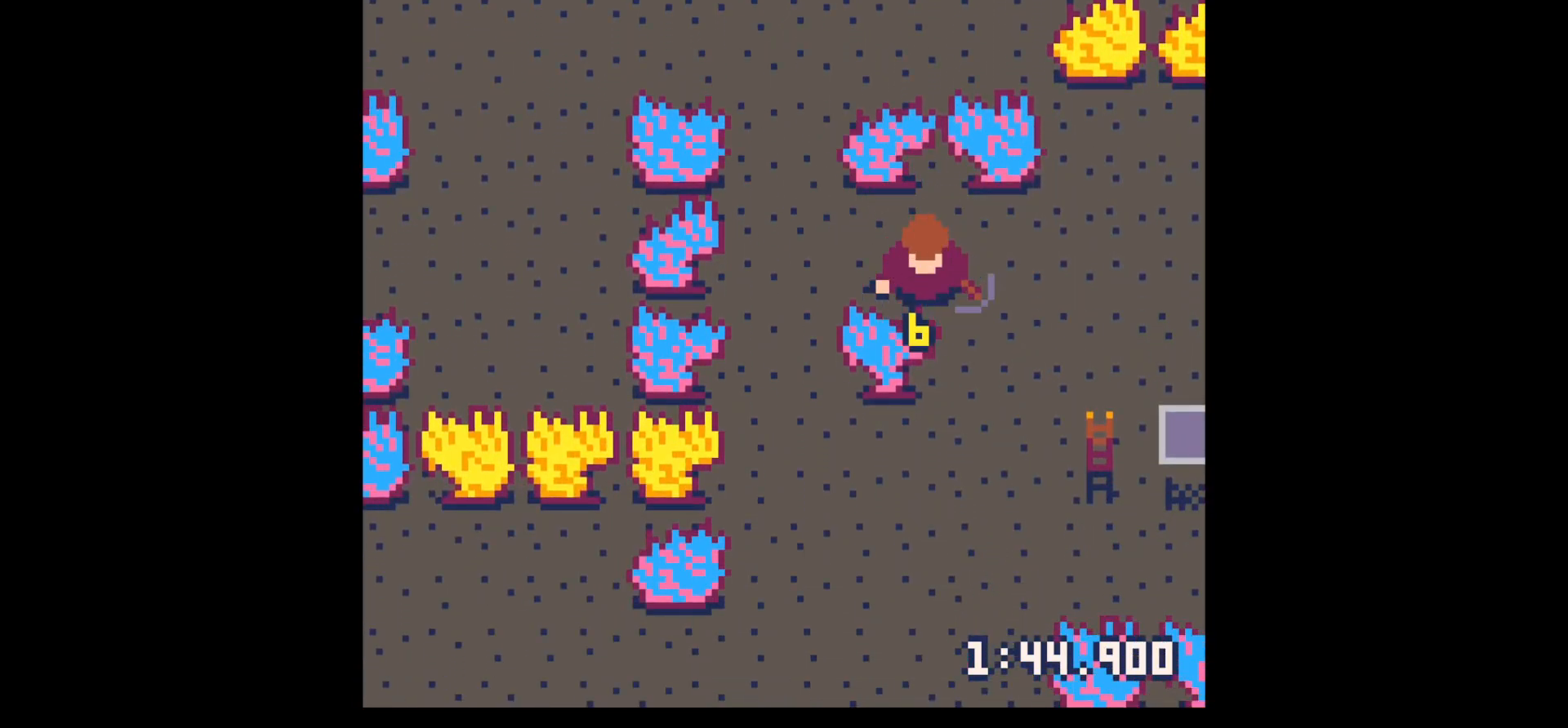
{"keys": ["x"], "events": []}
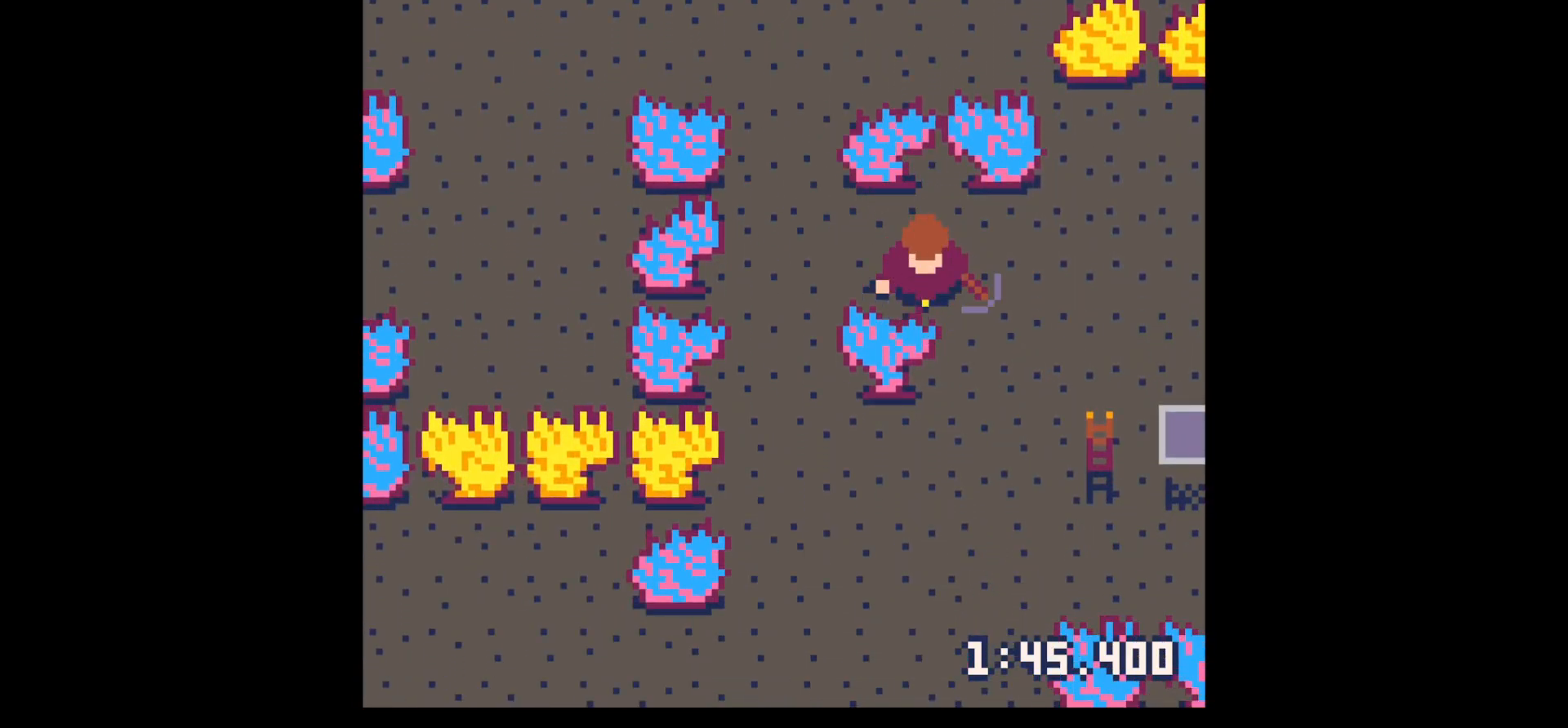
{"keys": ["x"], "events": []}
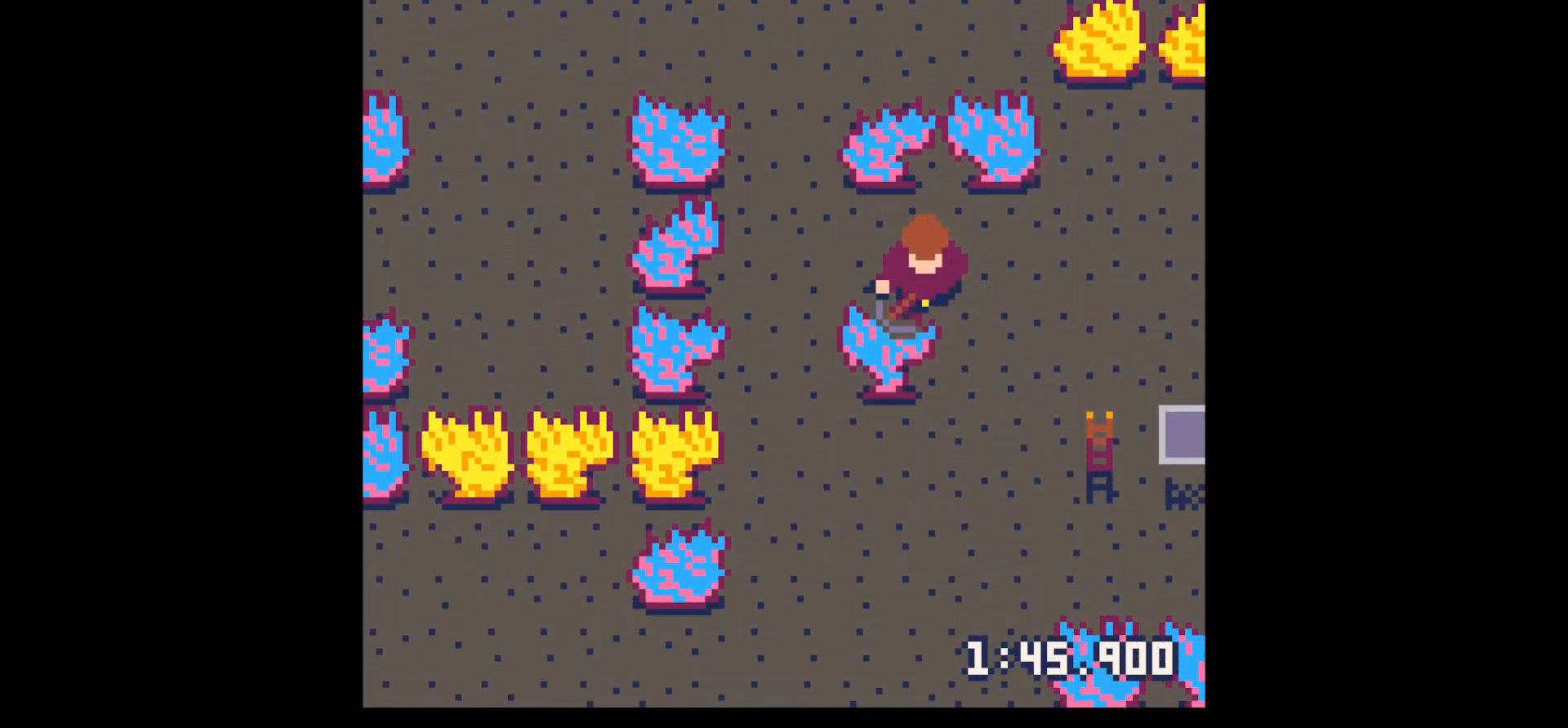
{"keys": ["x"], "events": []}
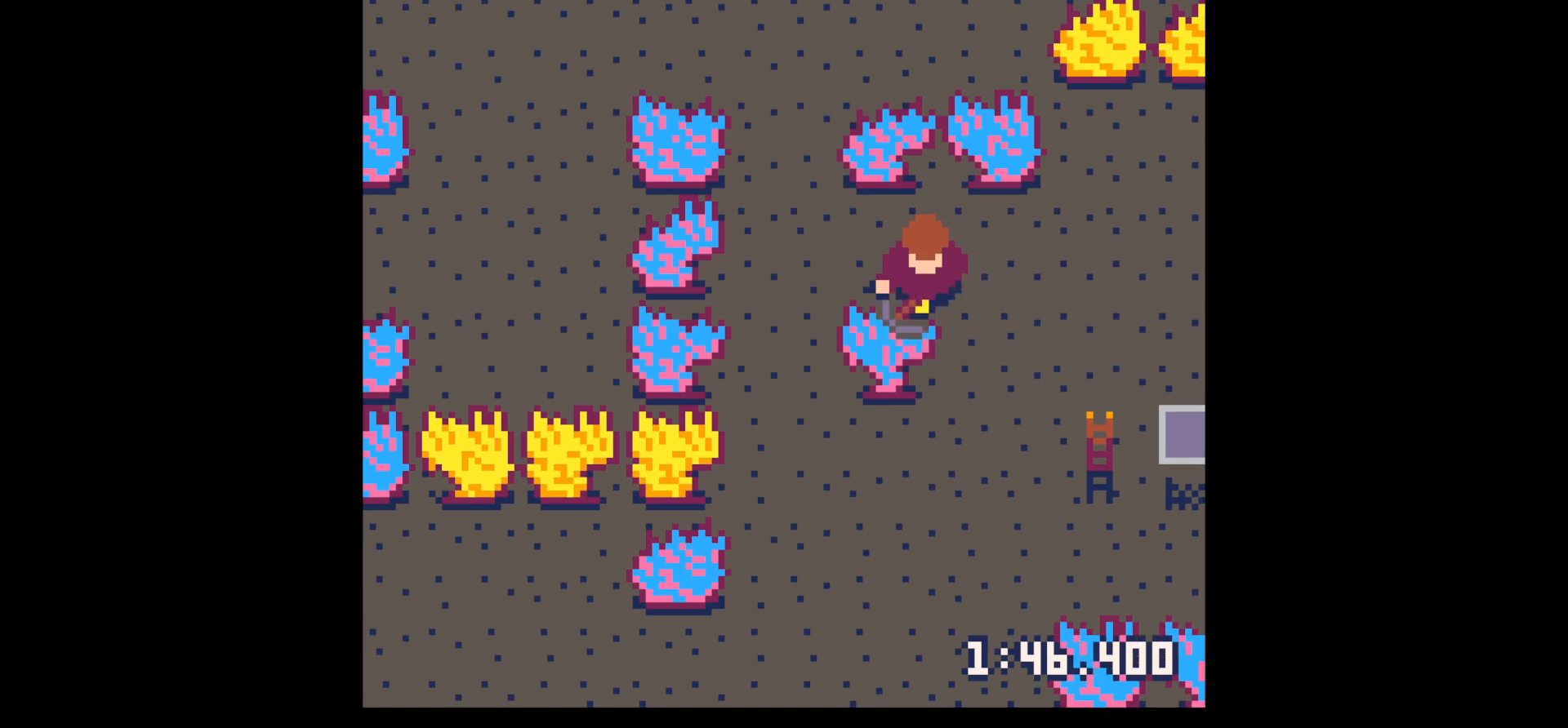
{"keys": ["x"], "events": []}
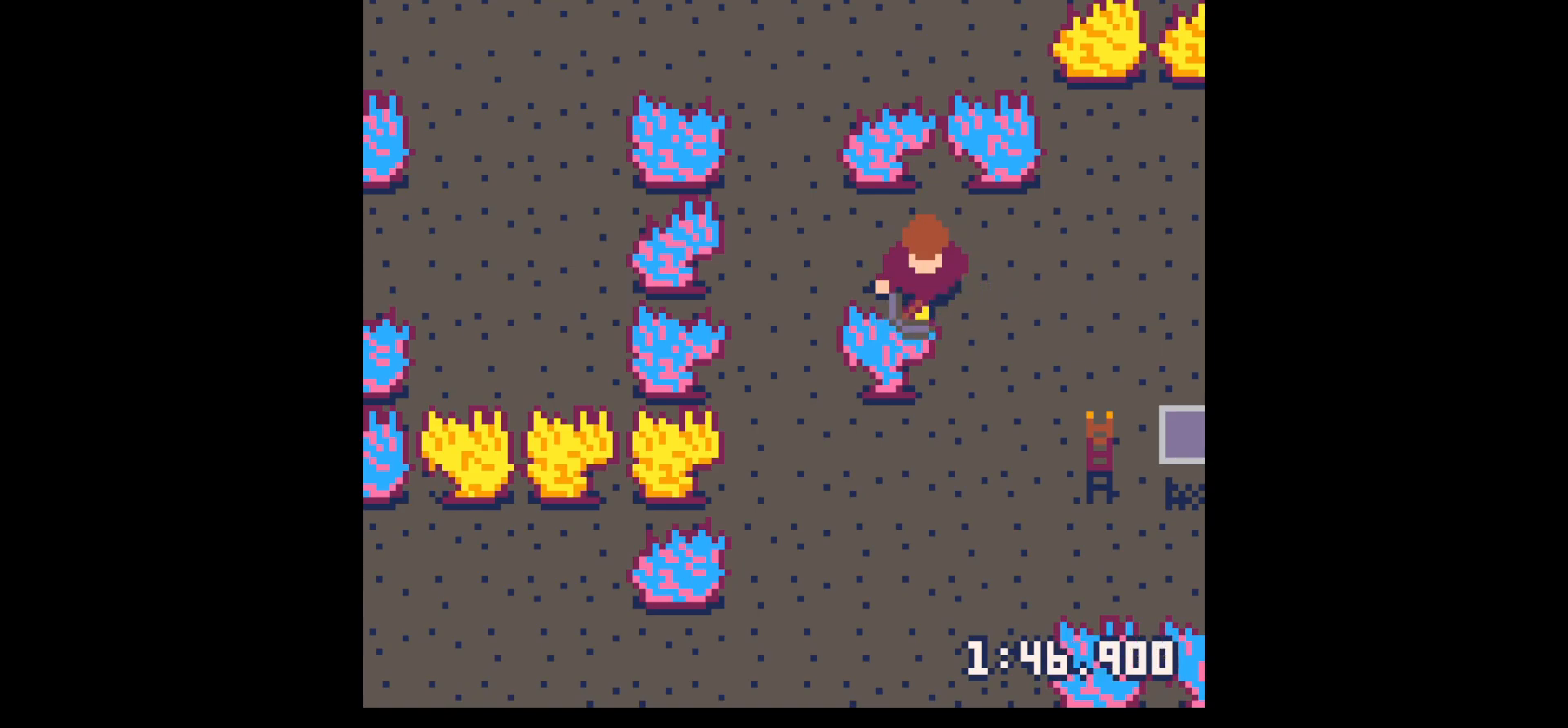
{"keys": ["down", "right"], "events": [[84, "down", "down"], [84, "right", "down"], [84, "x", "up"]]}
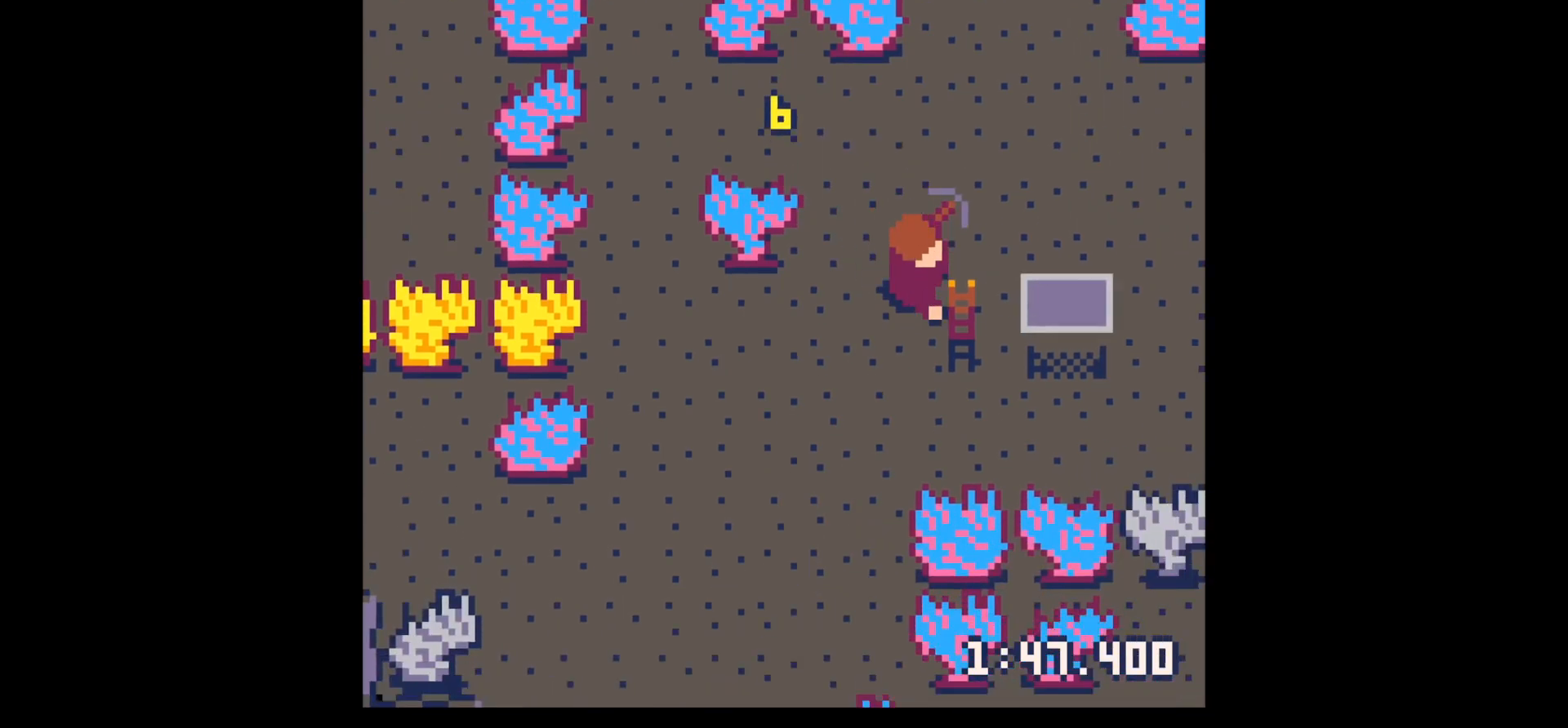
{"keys": ["right", "up"], "events": [[134, "down", "up"], [234, "up", "down"]]}
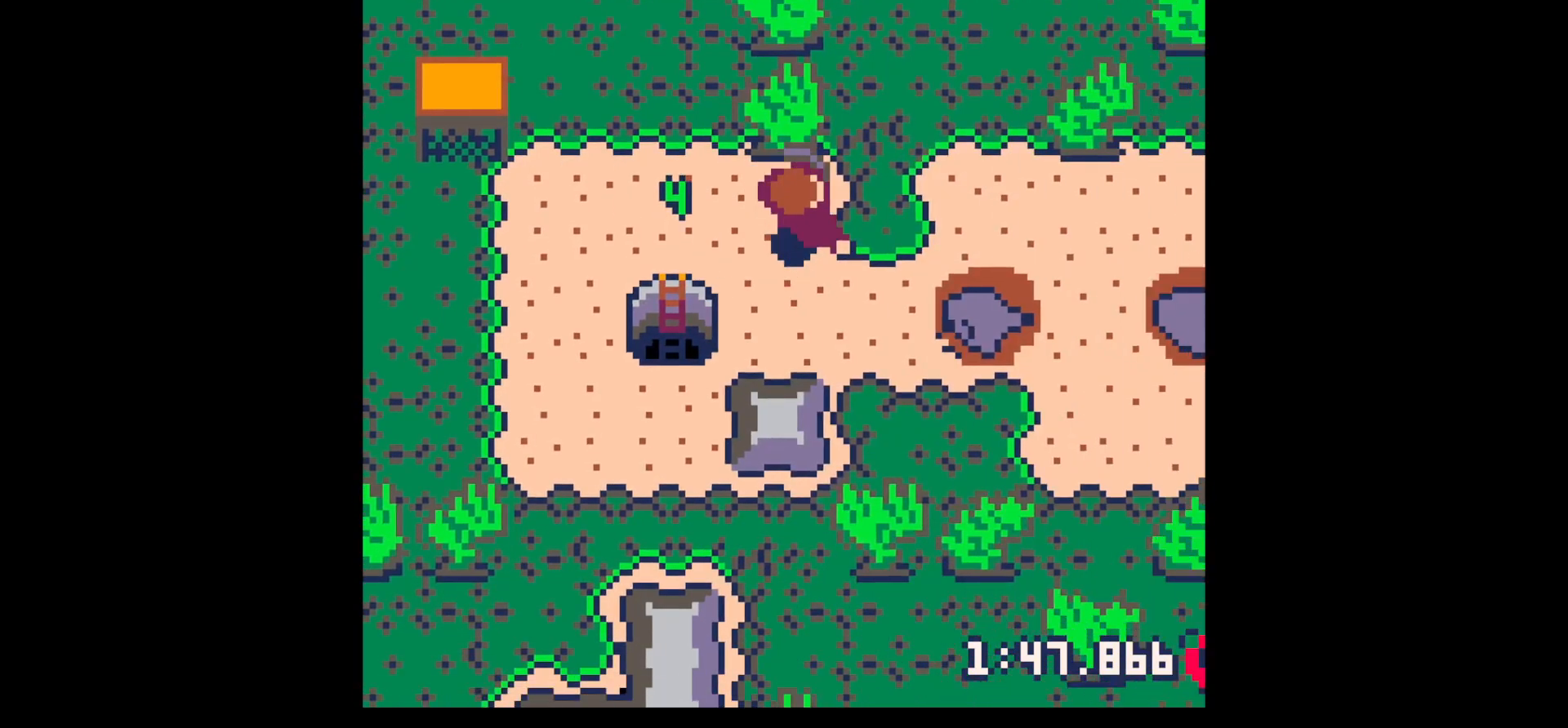
{"keys": [], "events": [[50, "right", "up"], [100, "up", "up"], [150, "z", "down"], [250, "down", "down"], [250, "z", "up"], [334, "down", "up"], [434, "down", "down"], [484, "down", "up"]]}
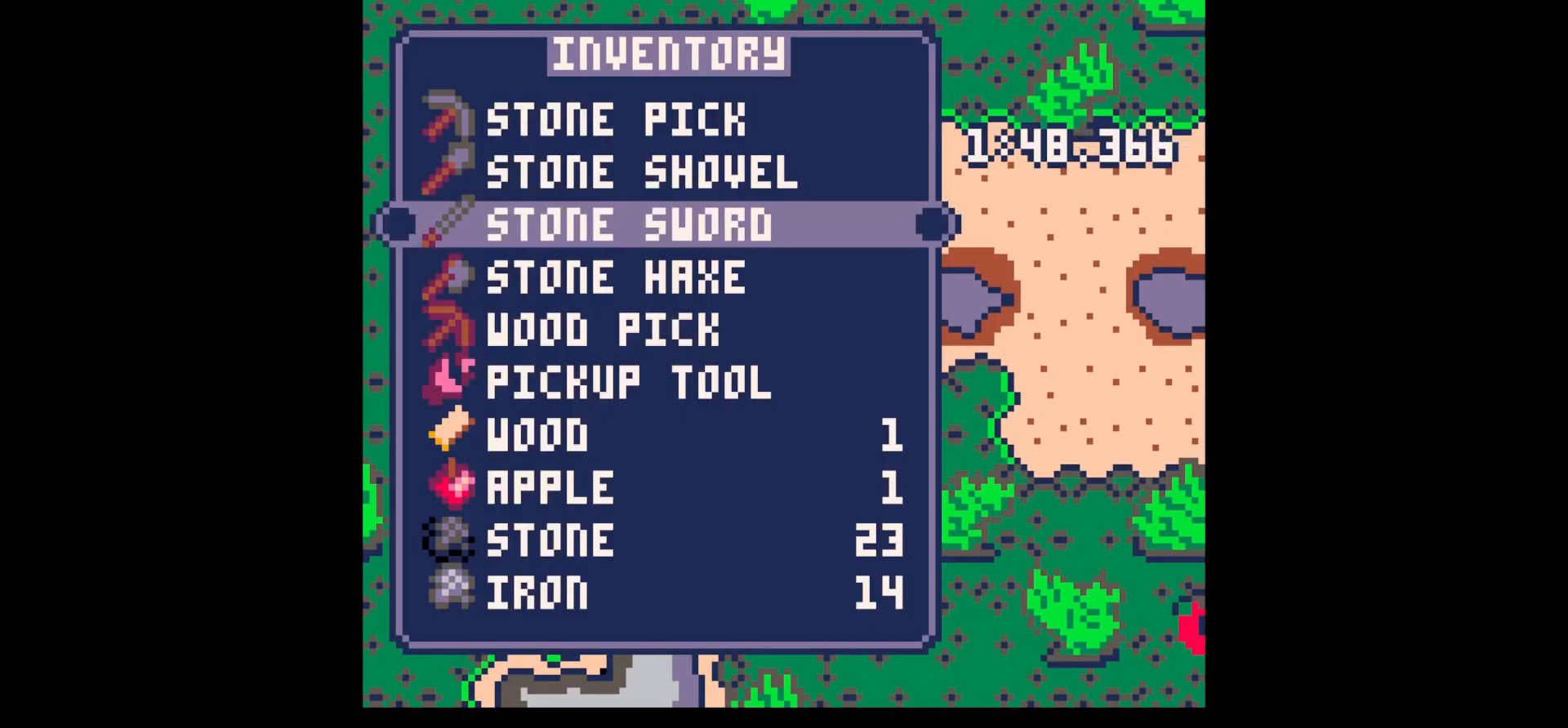
{"keys": ["up", "x"], "events": [[217, "down", "down"], [300, "down", "up"], [350, "x", "down"], [400, "up", "down"], [400, "x", "up"], [450, "x", "down"]]}
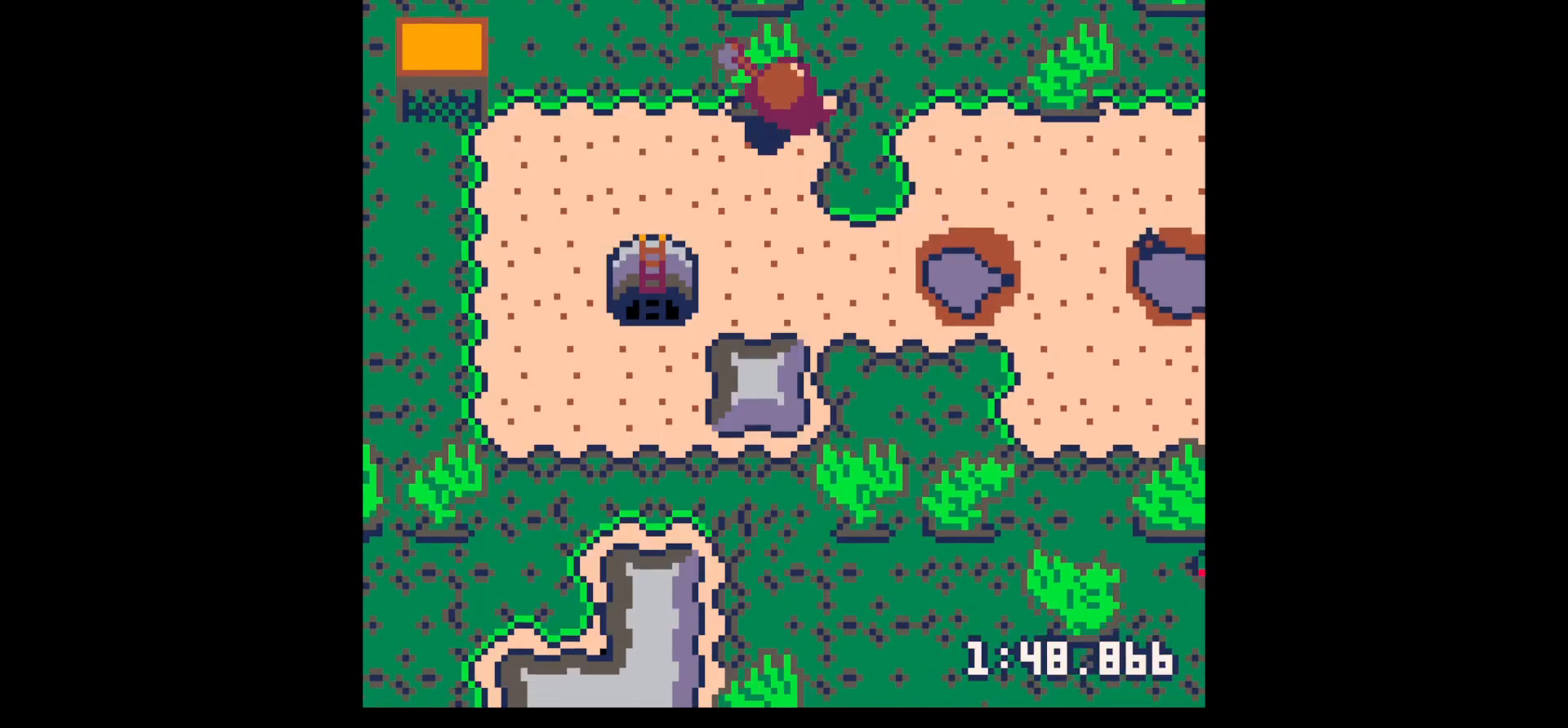
{"keys": ["up", "x"], "events": [[317, "left", "down"], [367, "left", "up"]]}
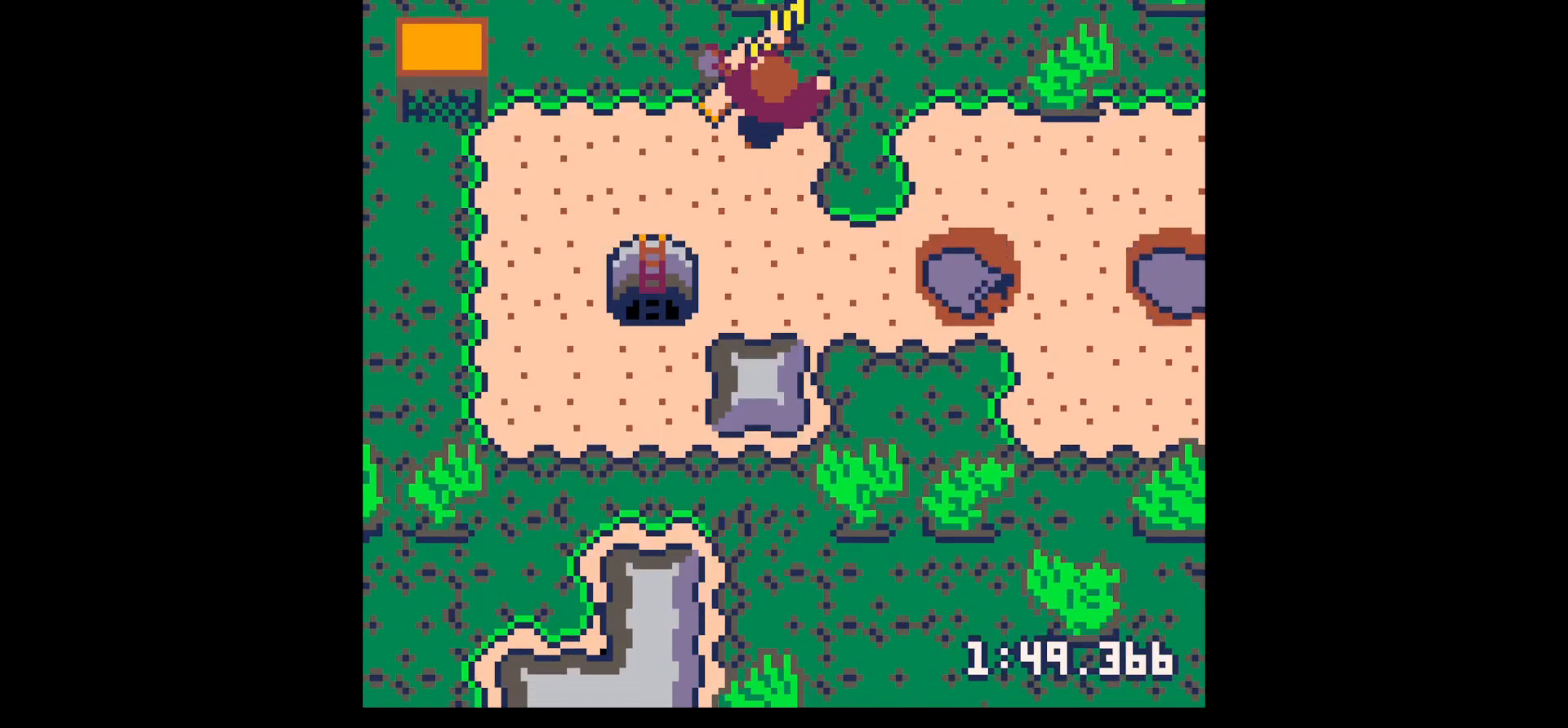
{"keys": [], "events": [[434, "up", "up"], [434, "x", "up"]]}
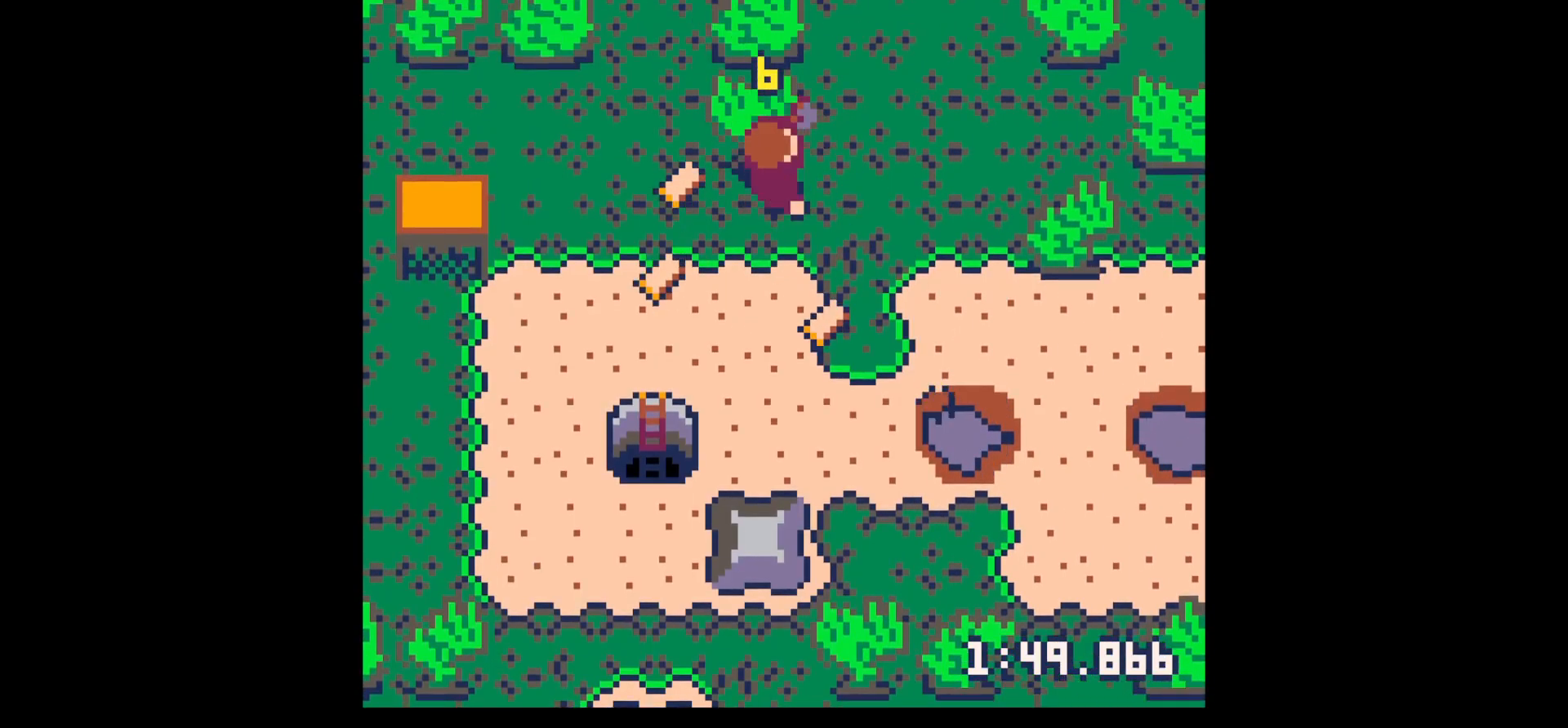
{"keys": ["down", "right"], "events": [[34, "down", "down"], [217, "right", "down"]]}
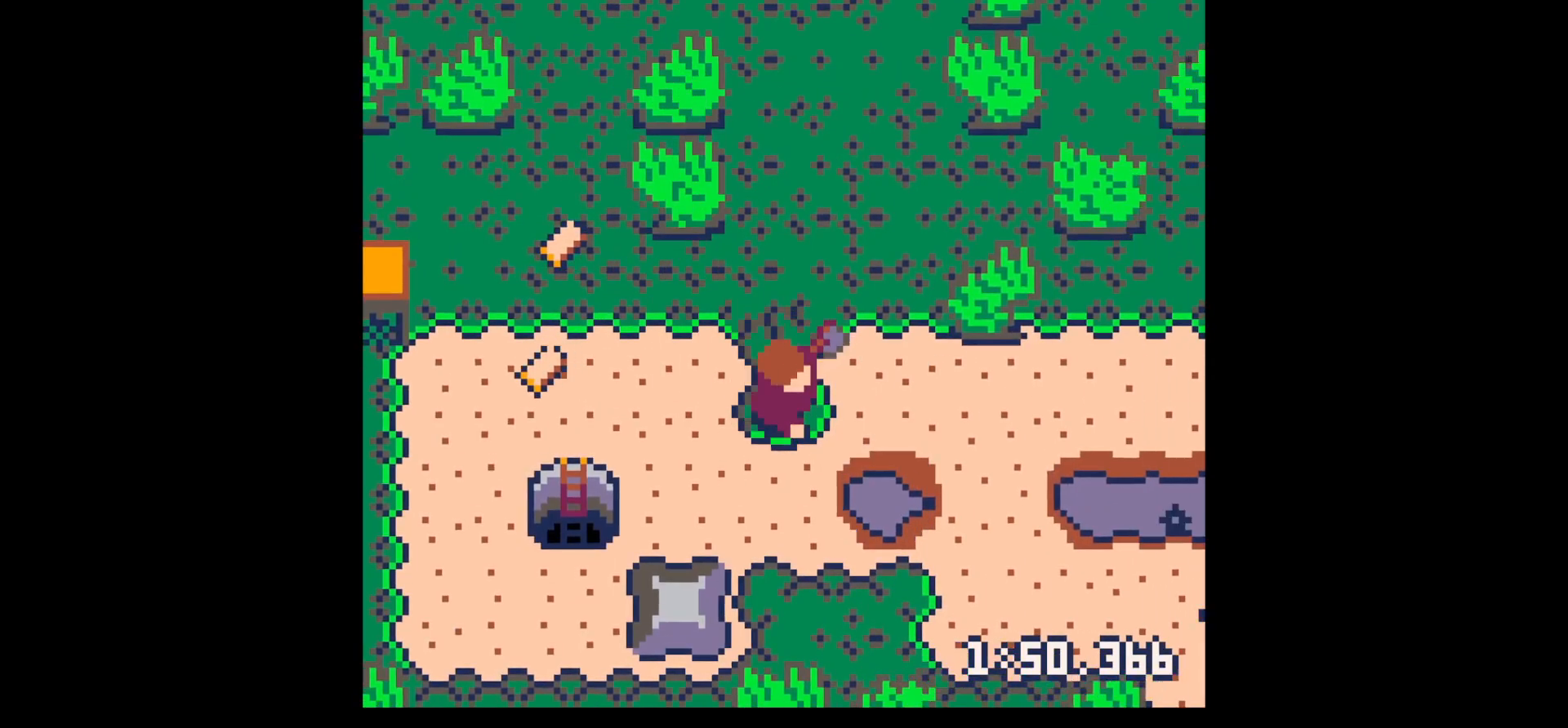
{"keys": ["up"], "events": [[34, "down", "up"], [34, "left", "down"], [84, "right", "up"], [134, "up", "down"], [334, "left", "up"]]}
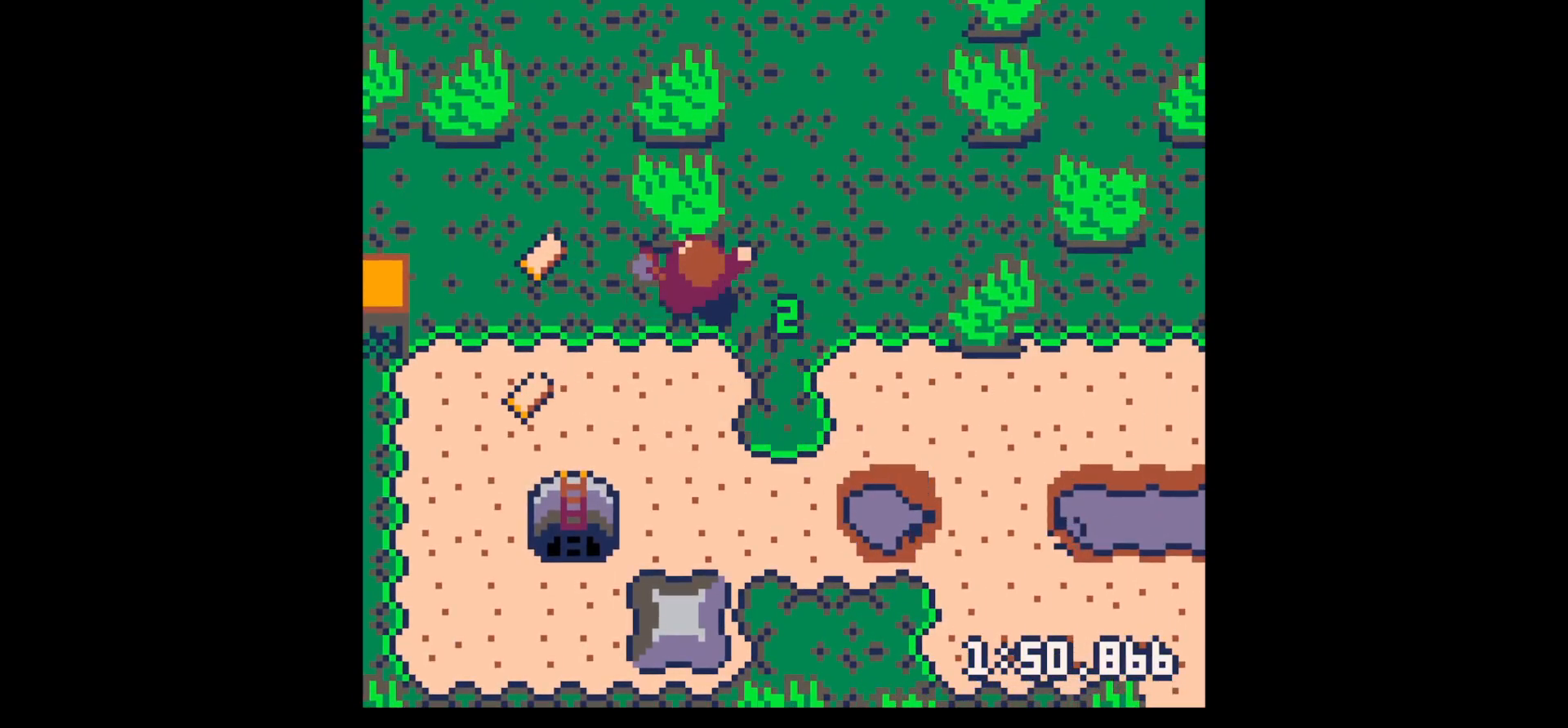
{"keys": ["left"], "events": [[150, "x", "down"], [250, "x", "up"], [434, "up", "up"], [484, "left", "down"]]}
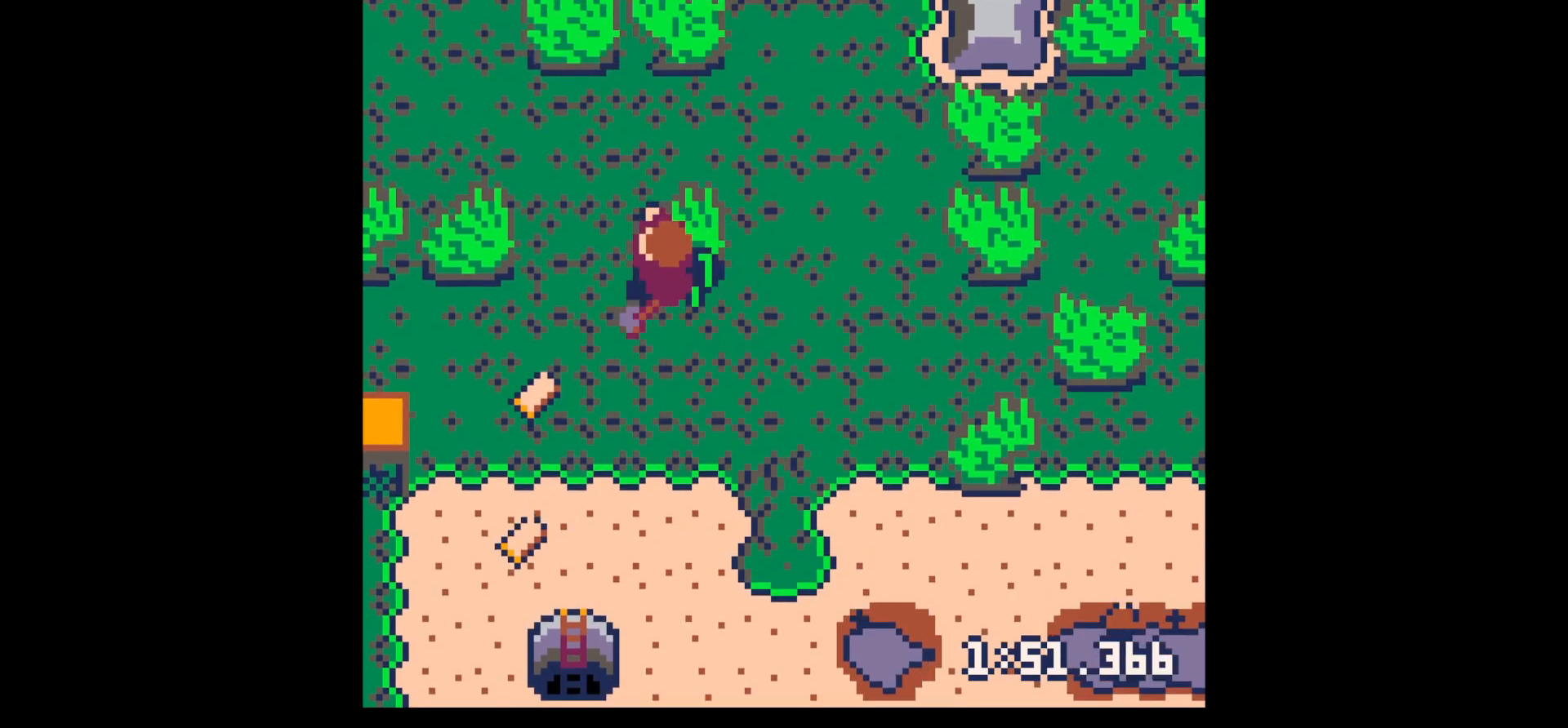
{"keys": ["down"], "events": [[167, "down", "down"], [450, "left", "up"]]}
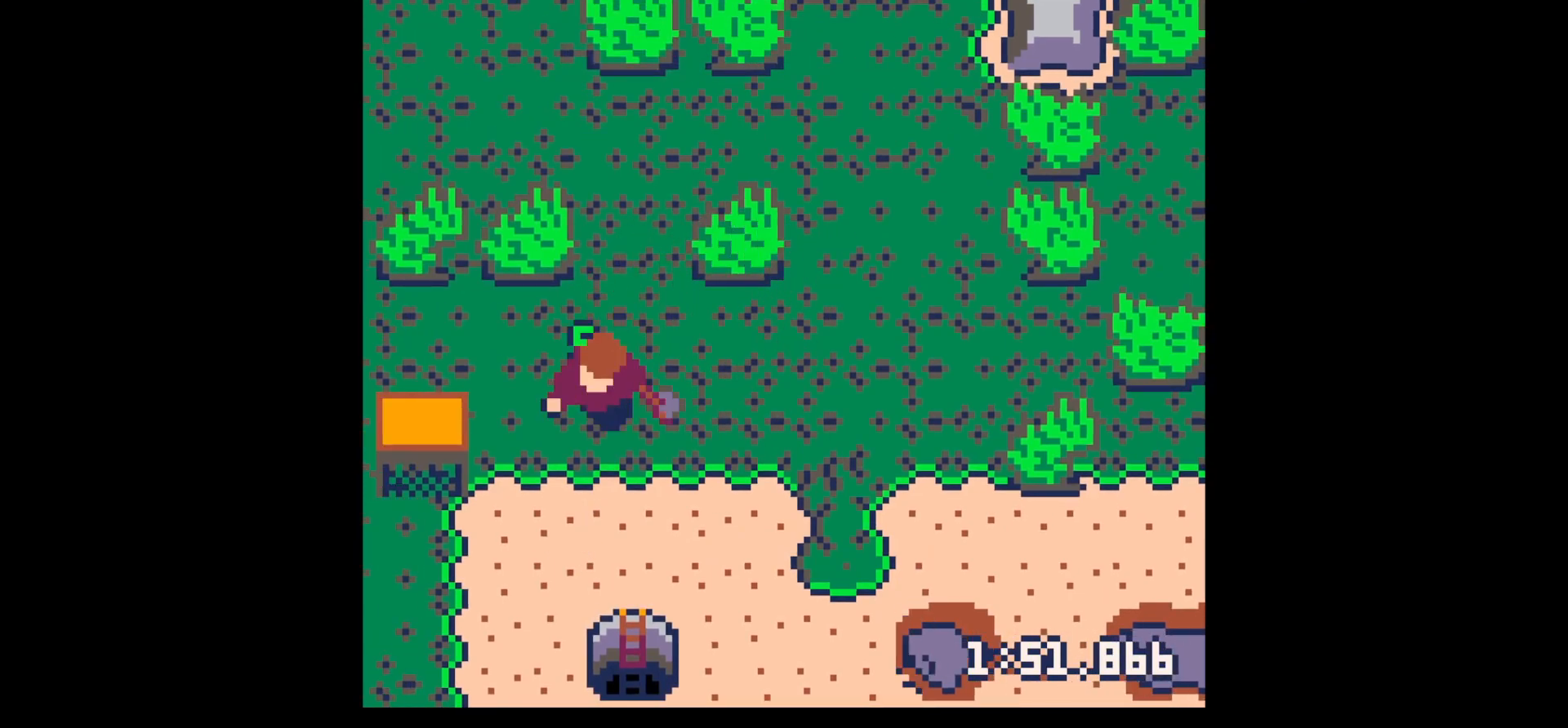
{"keys": ["down", "left"], "events": [[284, "left", "down"]]}
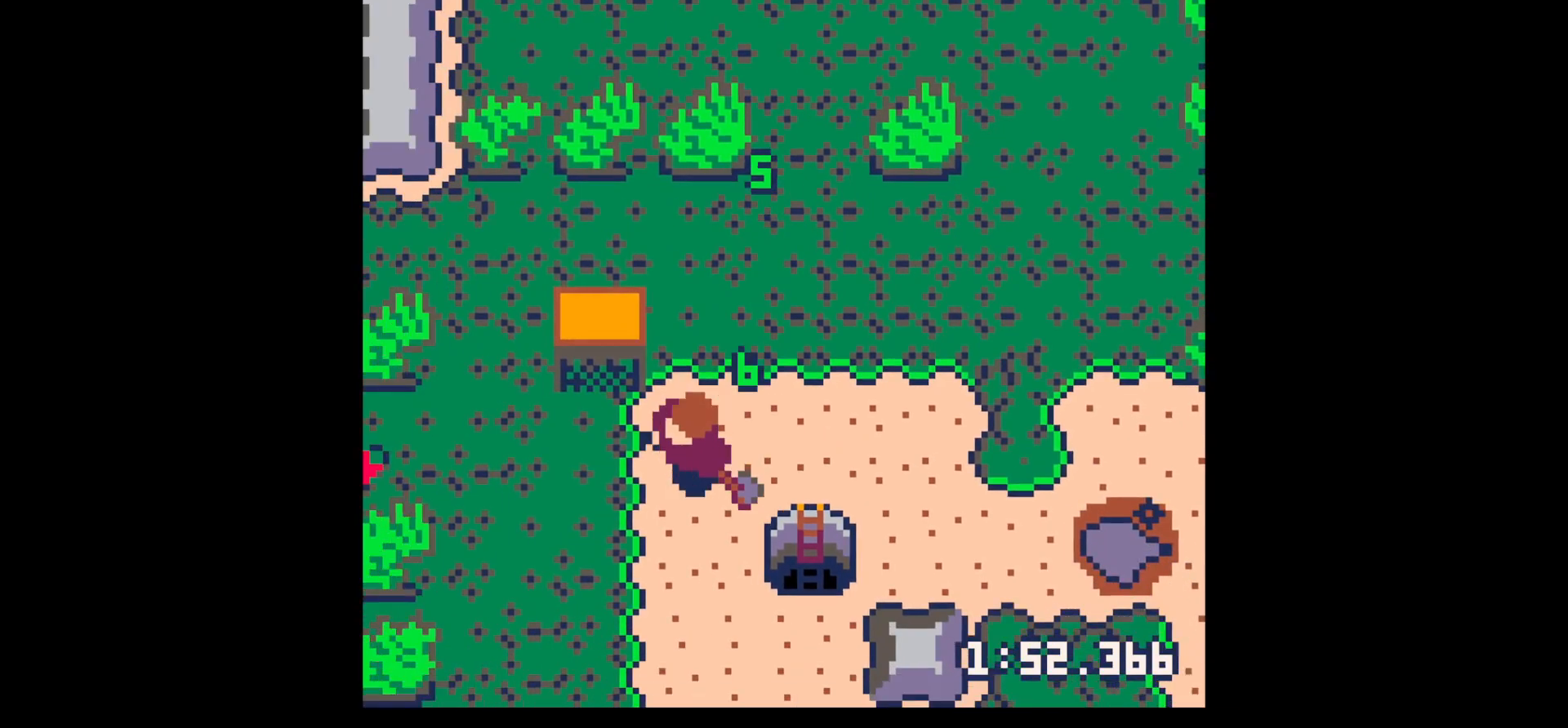
{"keys": ["left"], "events": [[384, "down", "up"]]}
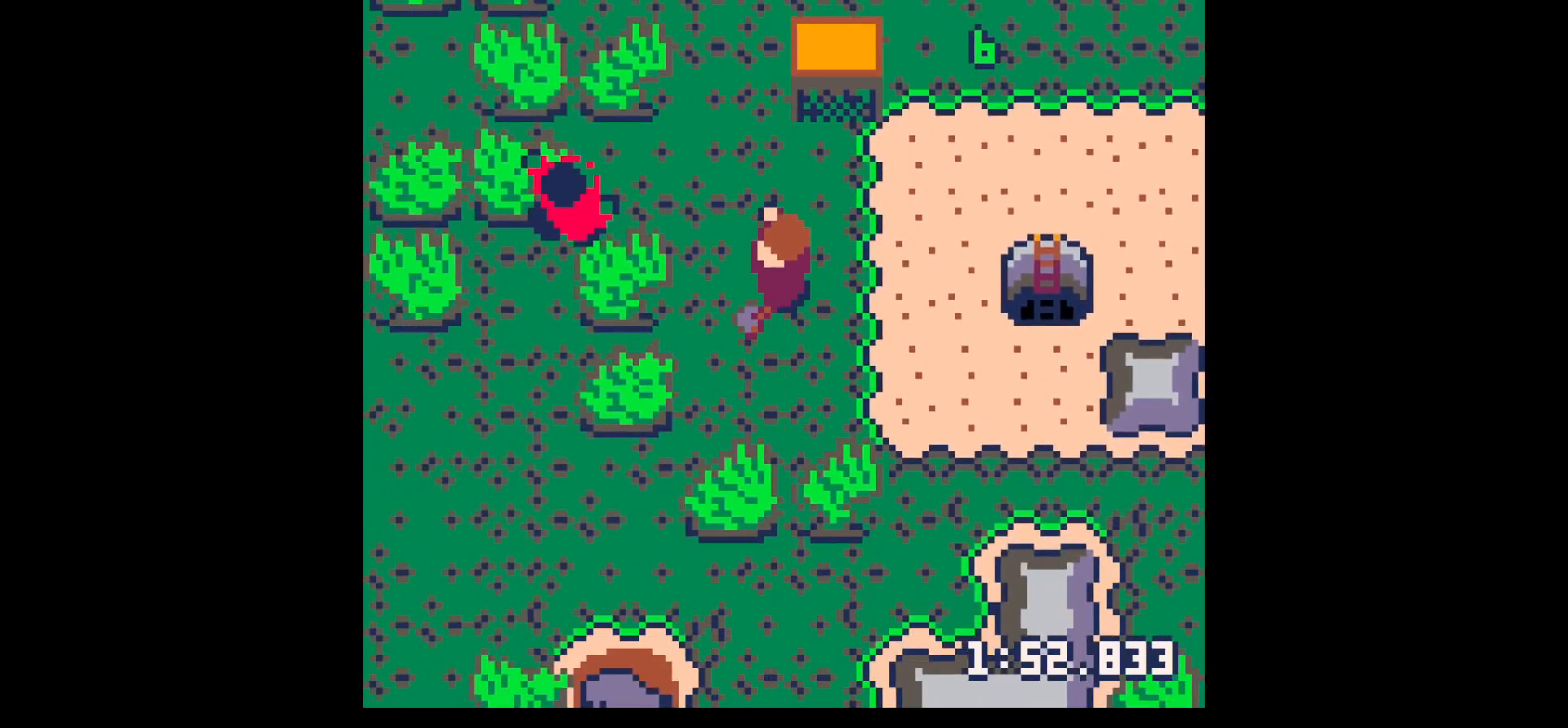
{"keys": [], "events": [[117, "left", "up"], [117, "z", "down"], [217, "down", "down"], [217, "z", "up"], [250, "down", "up"], [400, "down", "down"], [450, "down", "up"]]}
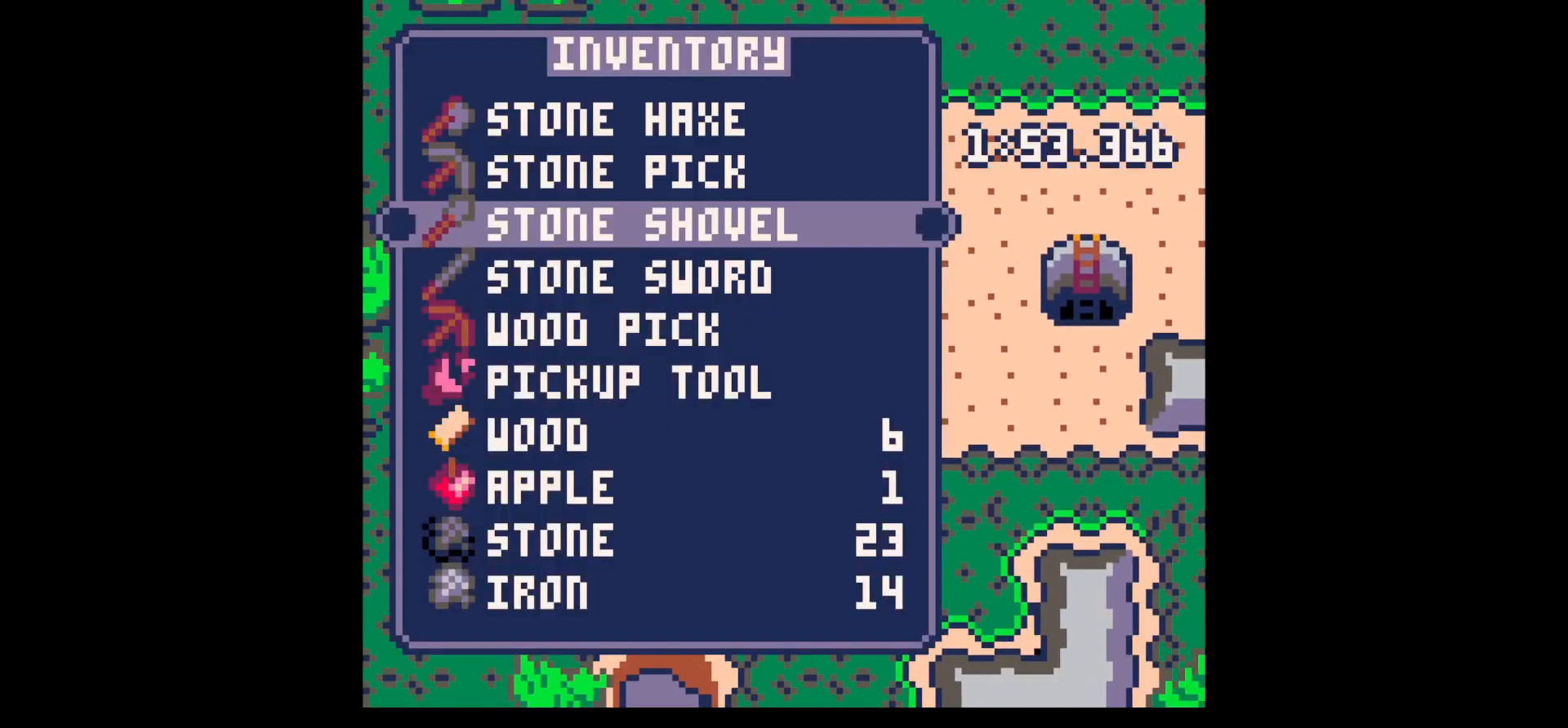
{"keys": ["up"], "events": [[184, "down", "down"], [234, "down", "up"], [234, "x", "down"], [334, "left", "down"], [334, "up", "down"], [334, "x", "up"], [417, "left", "up"]]}
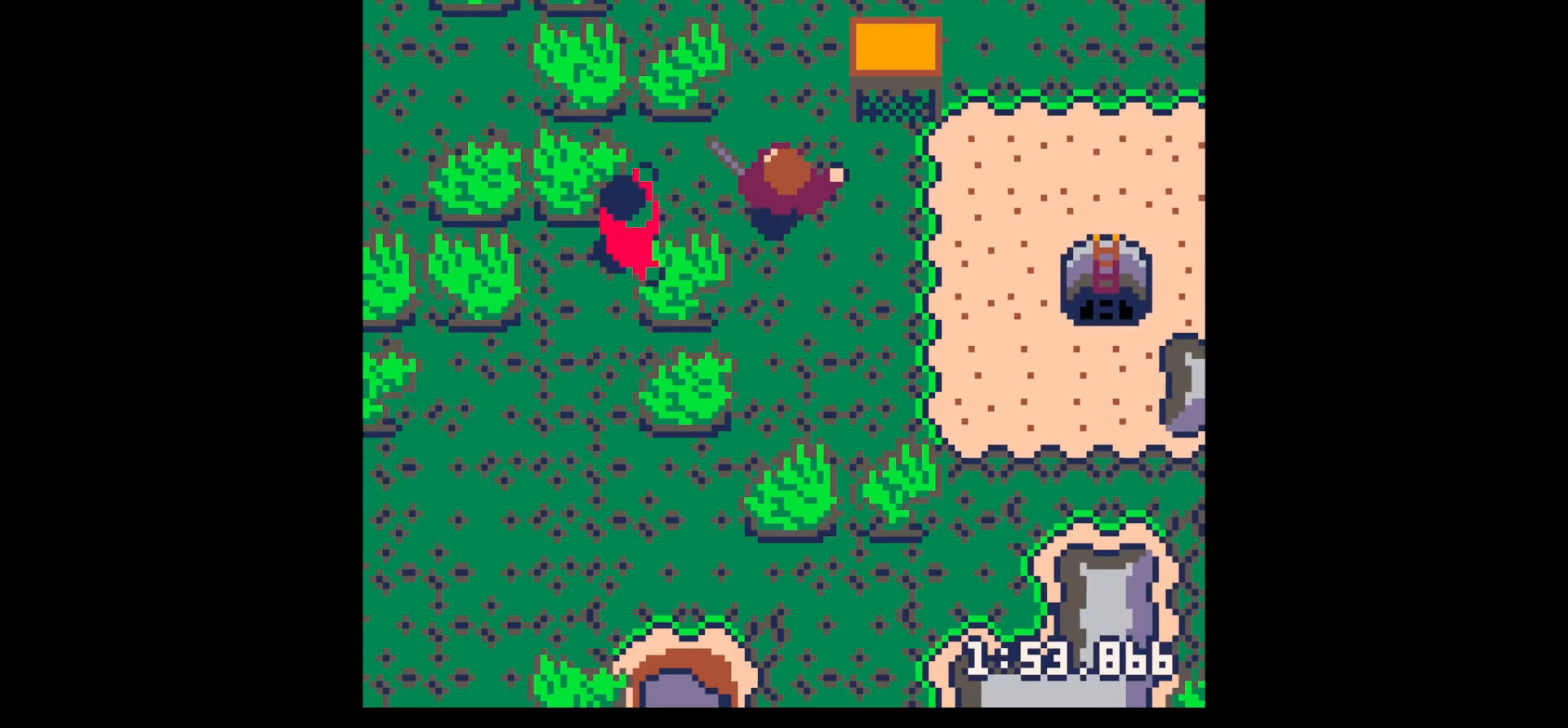
{"keys": [], "events": [[50, "left", "down"], [150, "up", "up"], [250, "down", "down"], [300, "x", "down"], [350, "down", "up"], [350, "left", "up"], [384, "x", "up"]]}
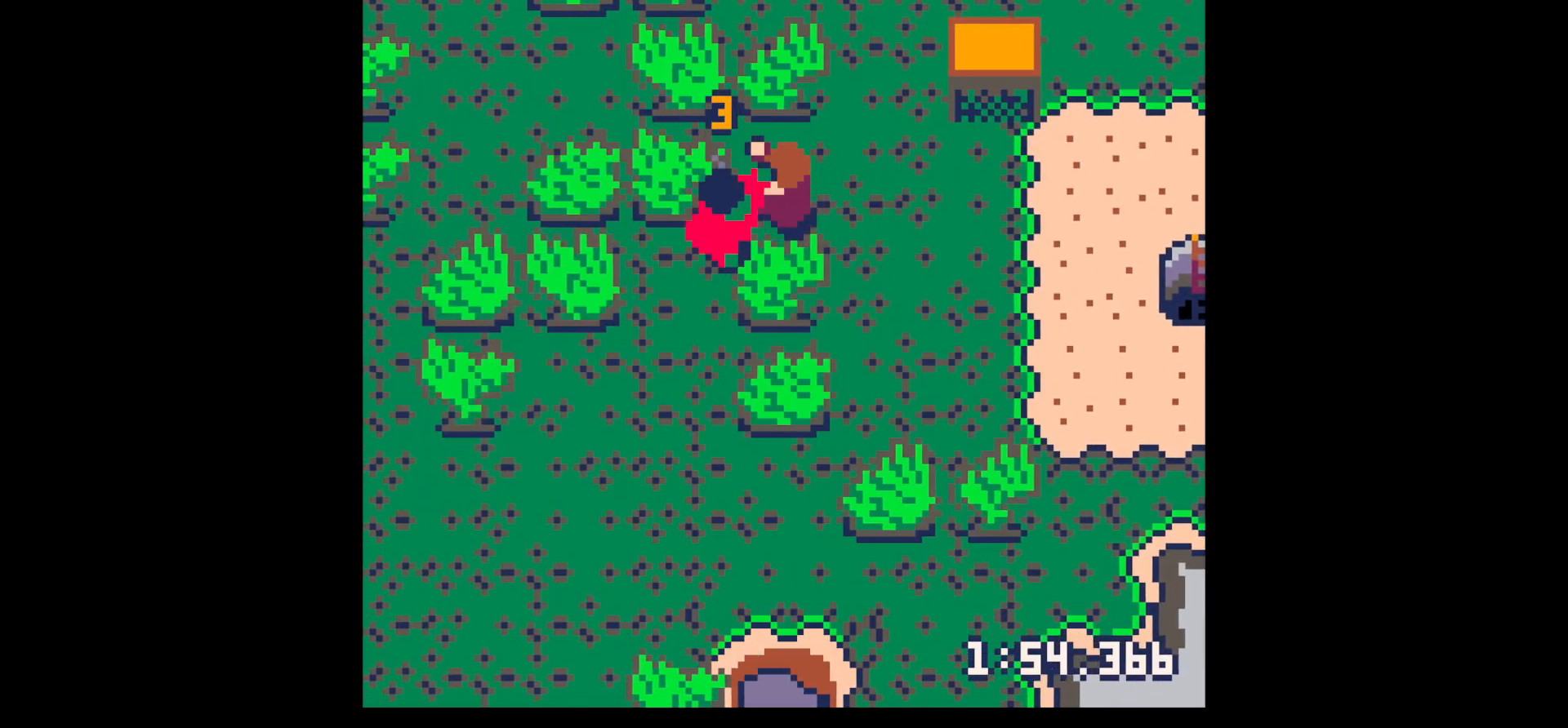
{"keys": ["down", "left"], "events": [[17, "down", "down"], [17, "left", "down"], [17, "x", "down"], [67, "down", "up"], [67, "left", "up"], [167, "x", "up"], [500, "down", "down"], [500, "left", "down"]]}